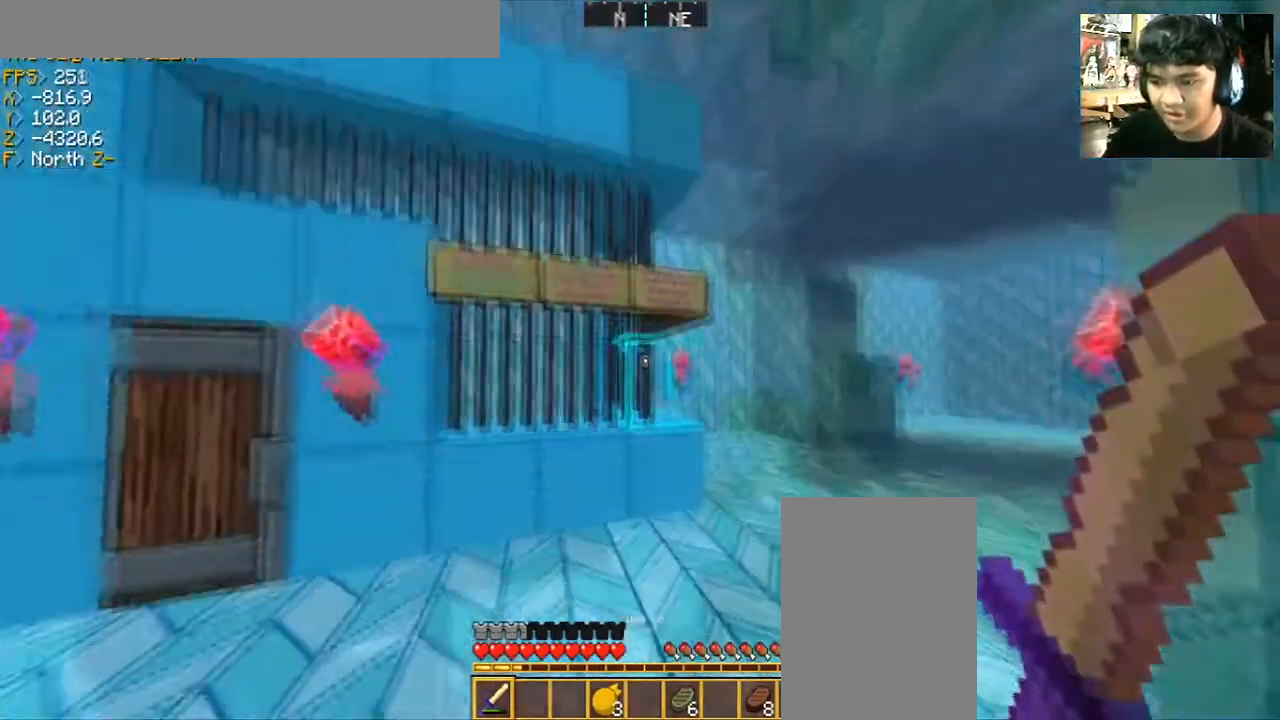
Gameplay with keyboard and mouse; each line is a JSON object with the keys and mouse buttons held at the frame after it. "events" lists presses ("down") and releases ("up") of "a", "d", "s", "space", "w", "mouse_left" and "mouse_right" between this image and that frame as [ms after this image, input, new state], when the widget could be followed in between. "mouse_left", "mouse_right" = the "left", "right" buttons of the "mouse" list. No other keys are recorded. Fast repeated clicks can show as one long hold. Mouse movement is not recorded.
{"keys": ["d", "w"], "mouse": [], "events": [[34, "w", "down"], [234, "d", "down"]]}
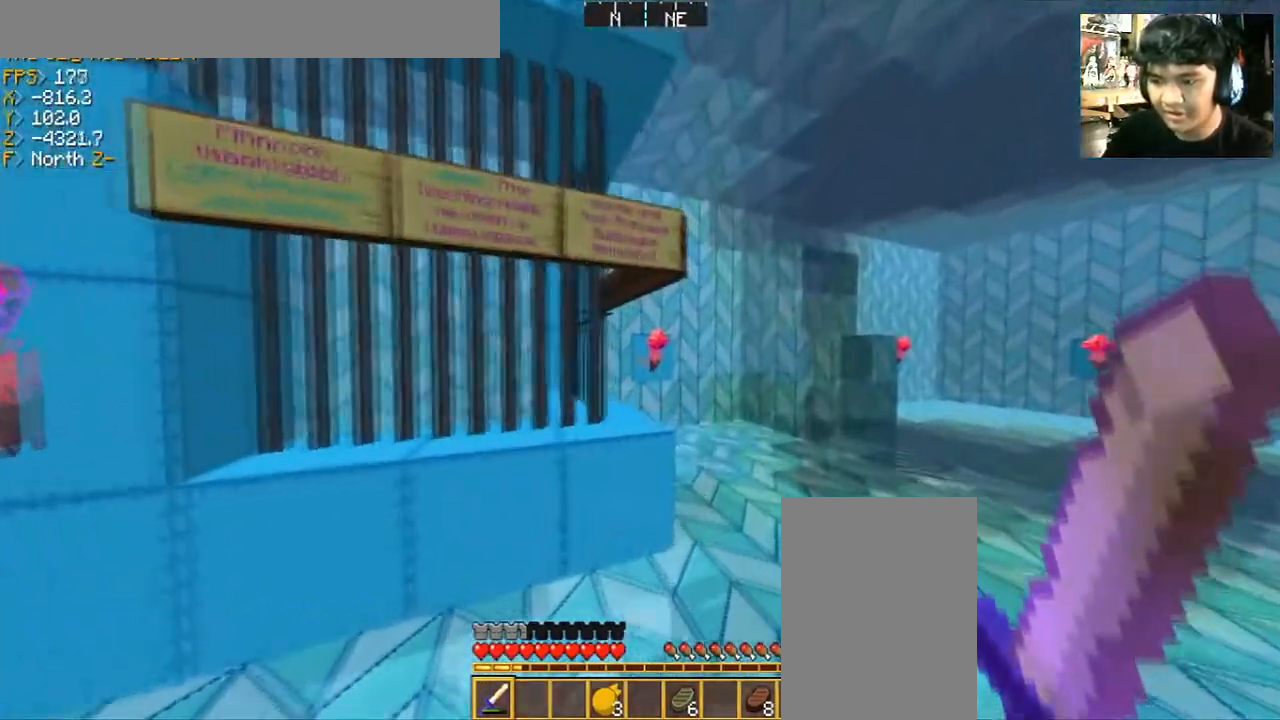
{"keys": ["d"], "mouse": [], "events": [[434, "w", "up"]]}
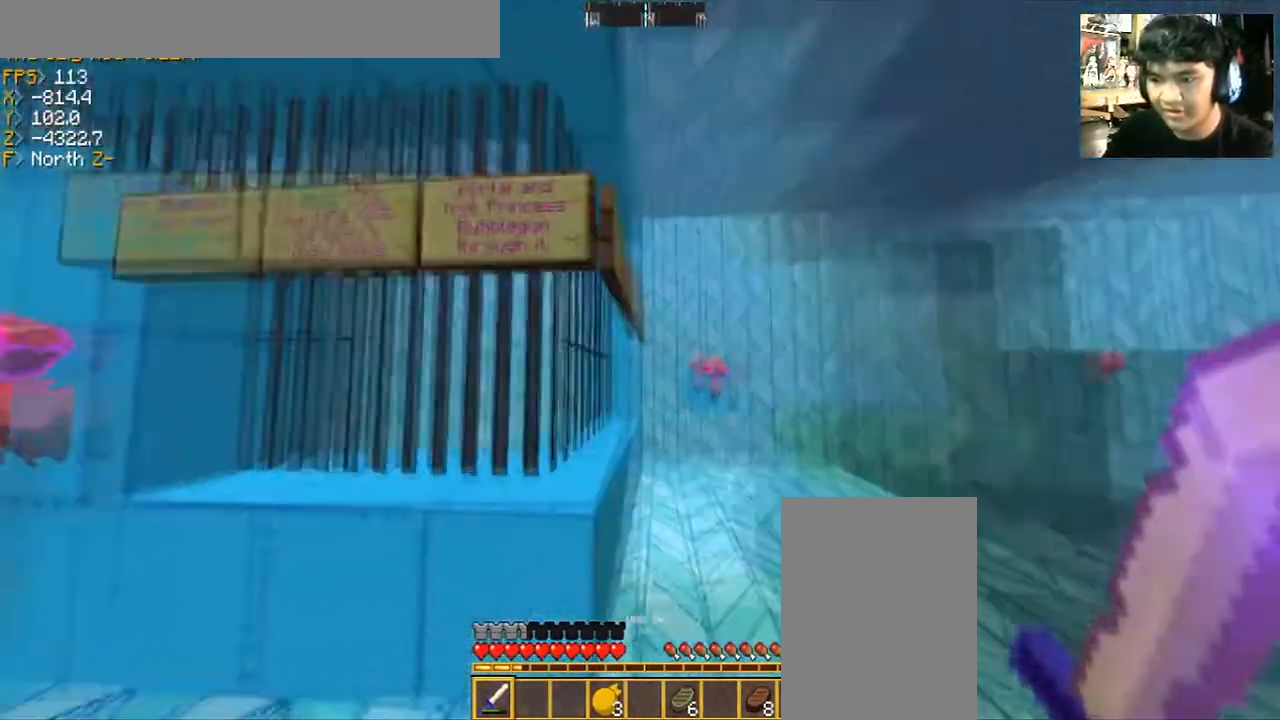
{"keys": ["w"], "mouse": [], "events": [[67, "s", "down"], [267, "d", "up"], [301, "s", "up"], [467, "w", "down"]]}
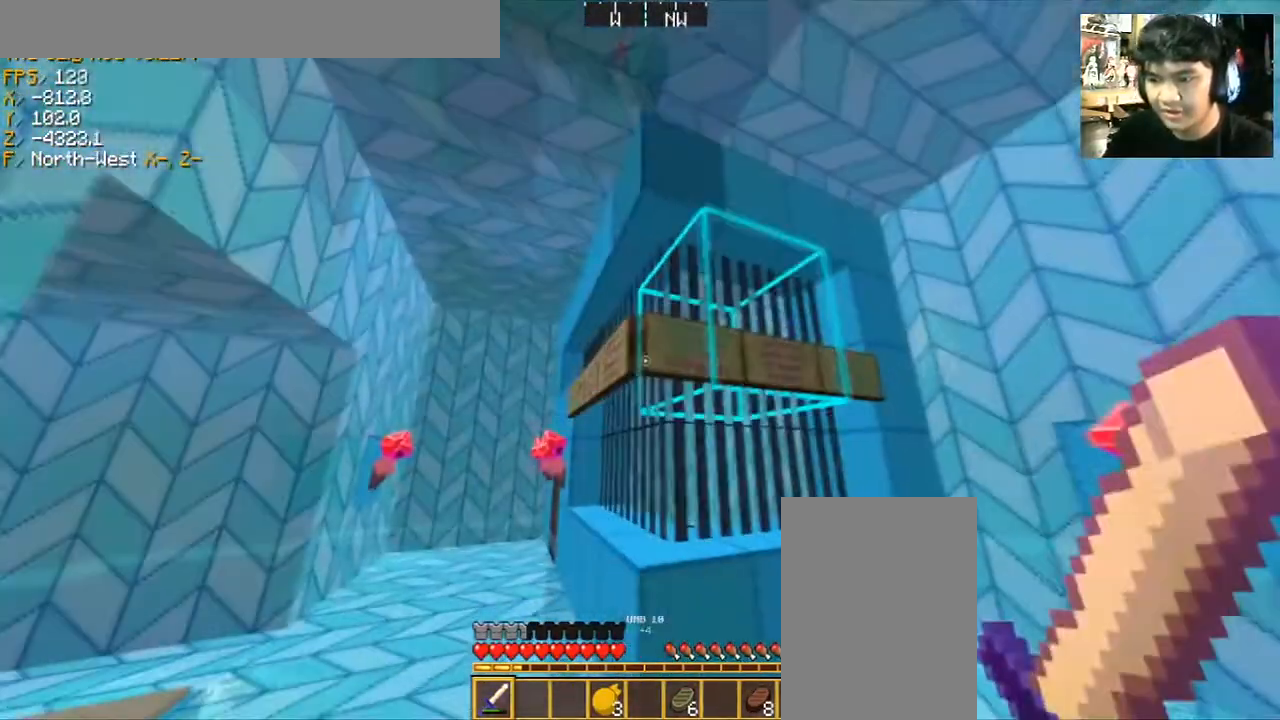
{"keys": ["d", "w"], "mouse": [], "events": [[133, "w", "up"], [267, "d", "down"], [467, "w", "down"]]}
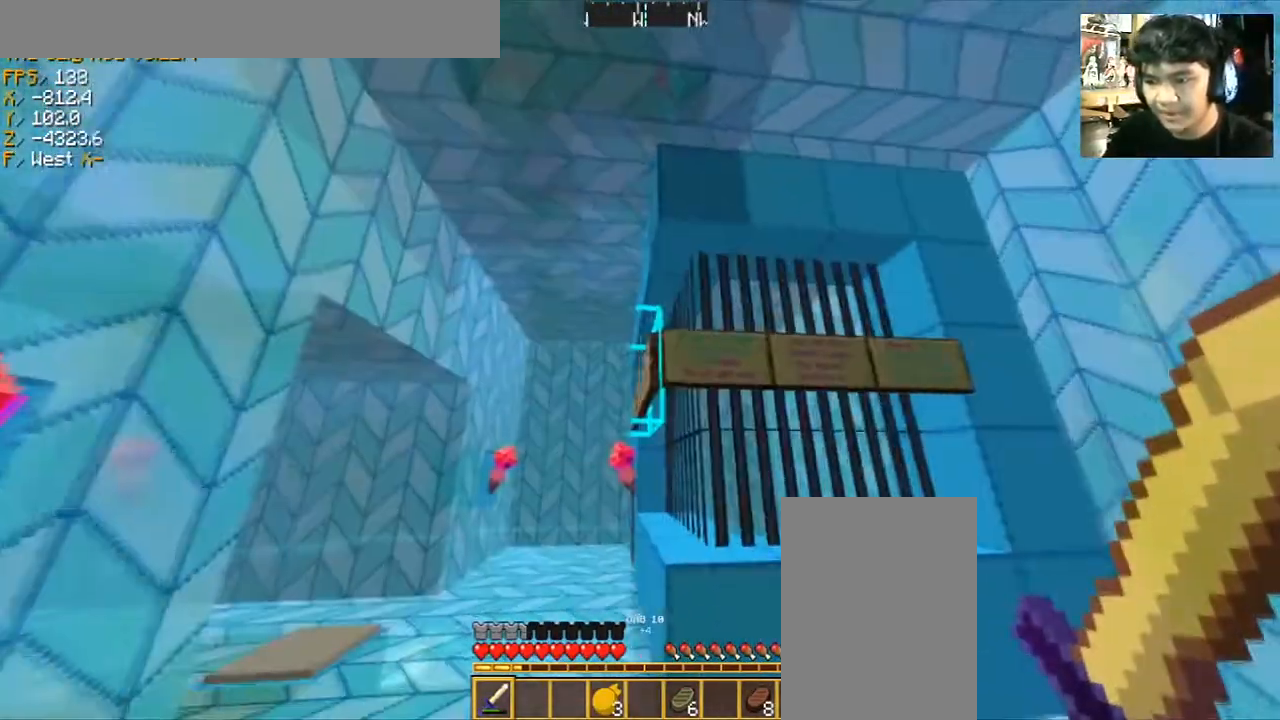
{"keys": ["w"], "mouse": [], "events": [[34, "d", "up"], [34, "w", "up"], [434, "w", "down"]]}
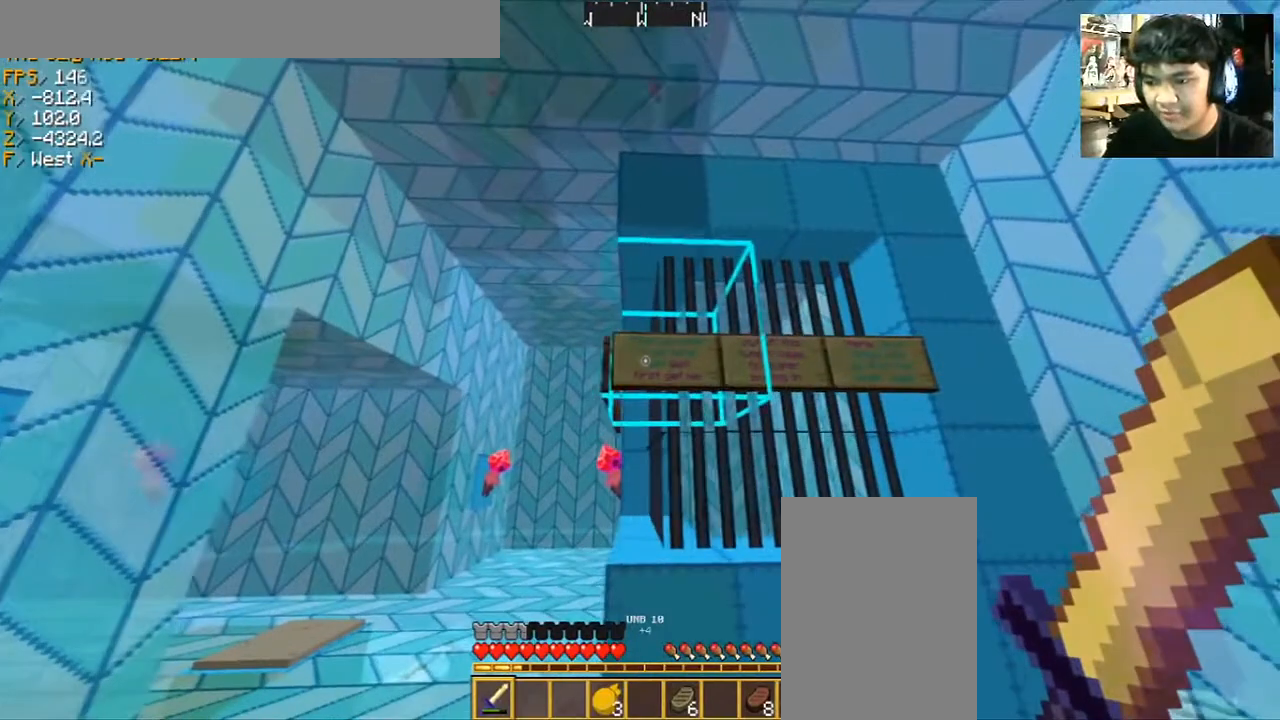
{"keys": [], "mouse": [], "events": [[33, "w", "up"]]}
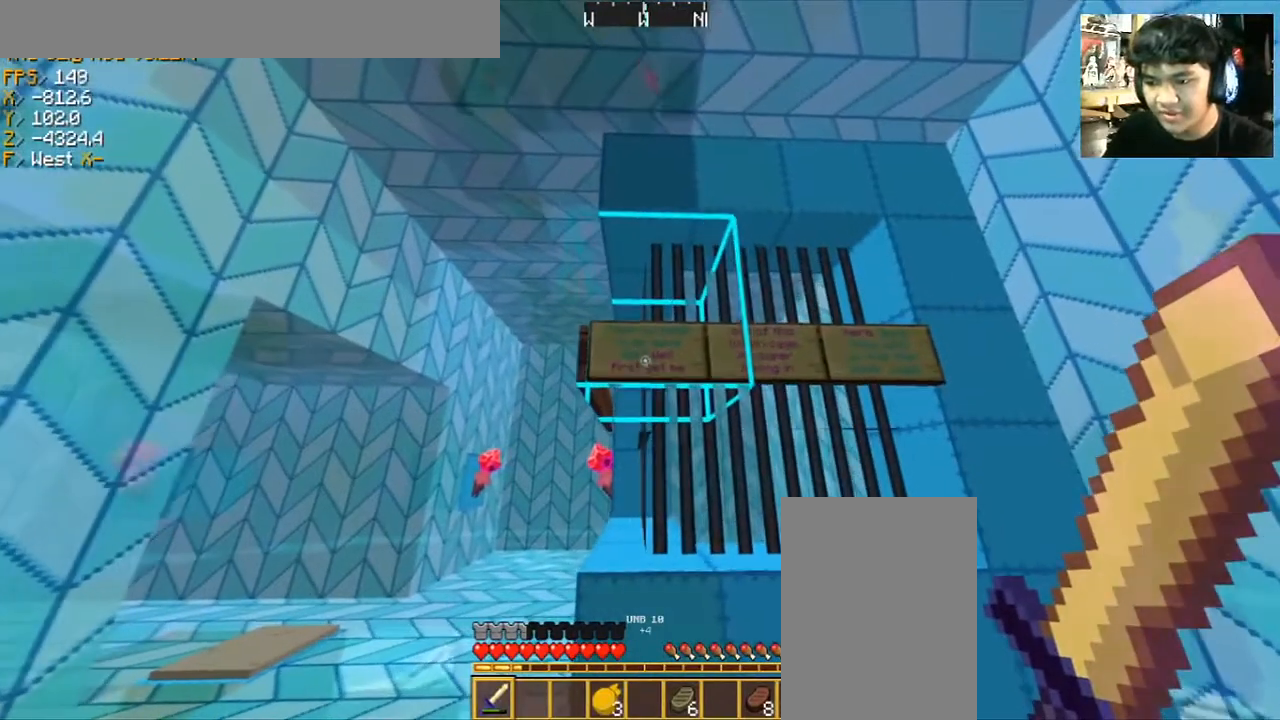
{"keys": [], "mouse": [], "events": []}
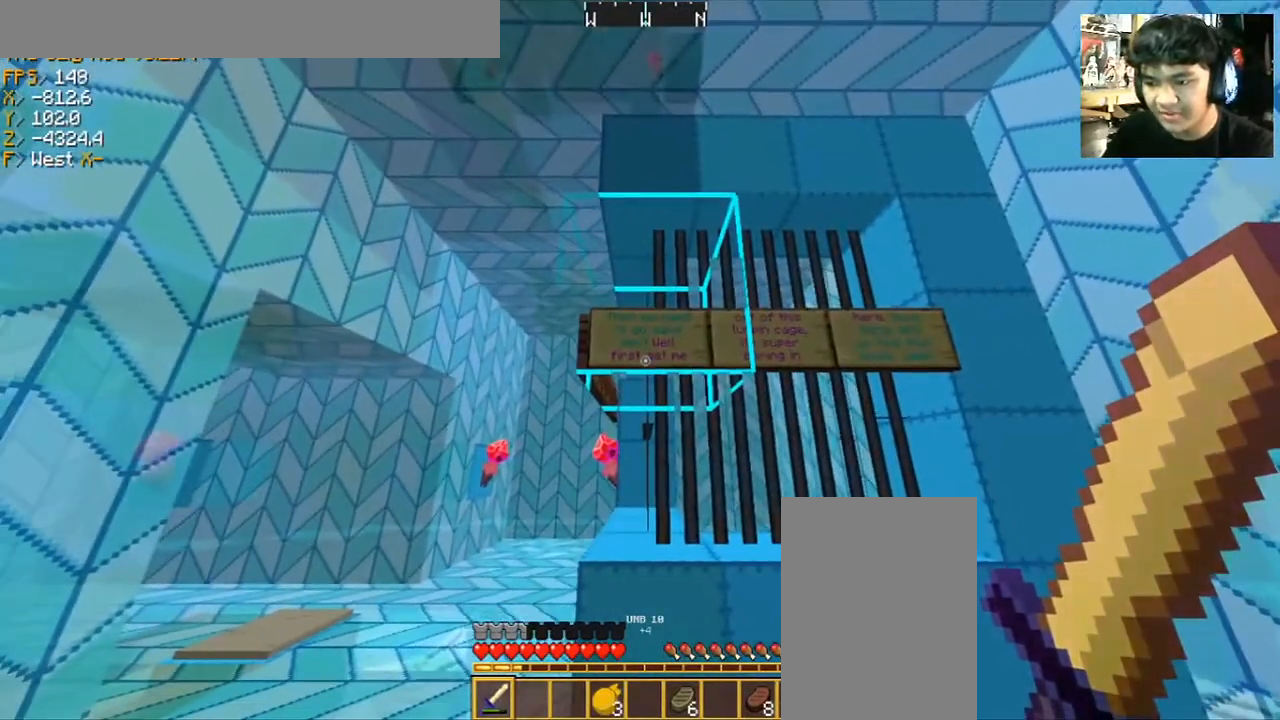
{"keys": [], "mouse": [], "events": [[67, "d", "down"], [200, "d", "up"], [267, "w", "down"], [400, "w", "up"]]}
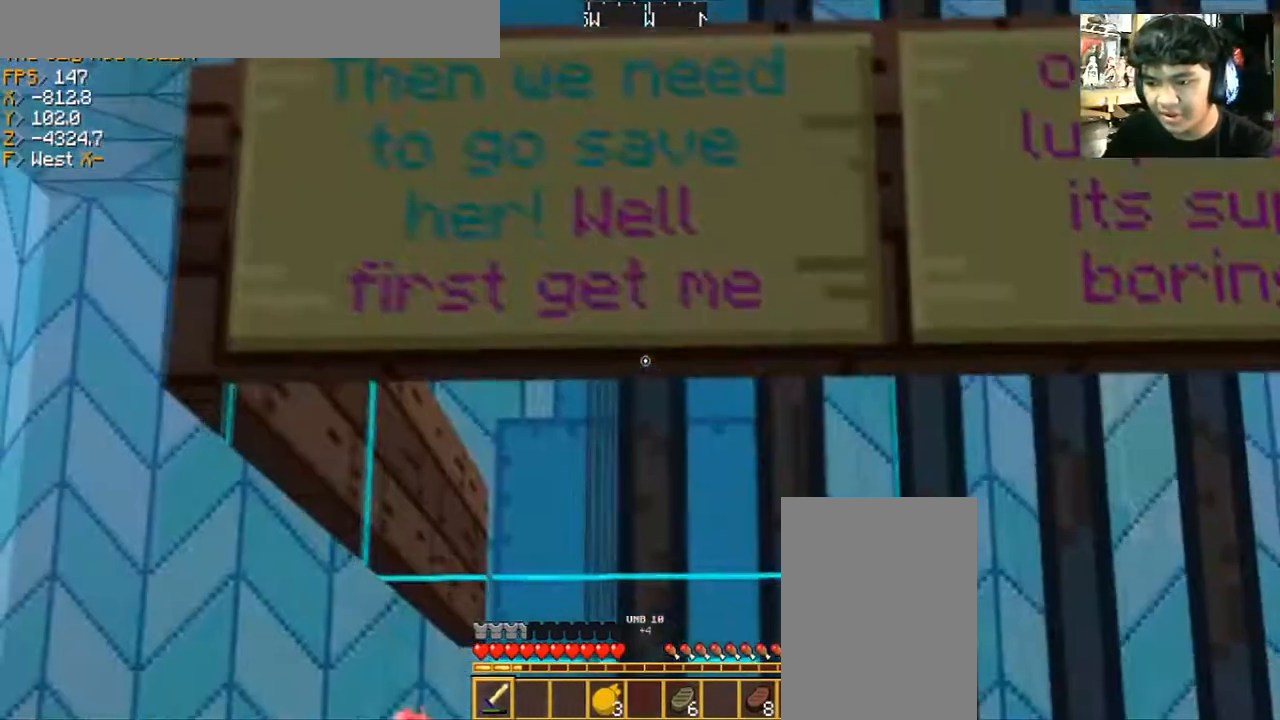
{"keys": [], "mouse": [], "events": []}